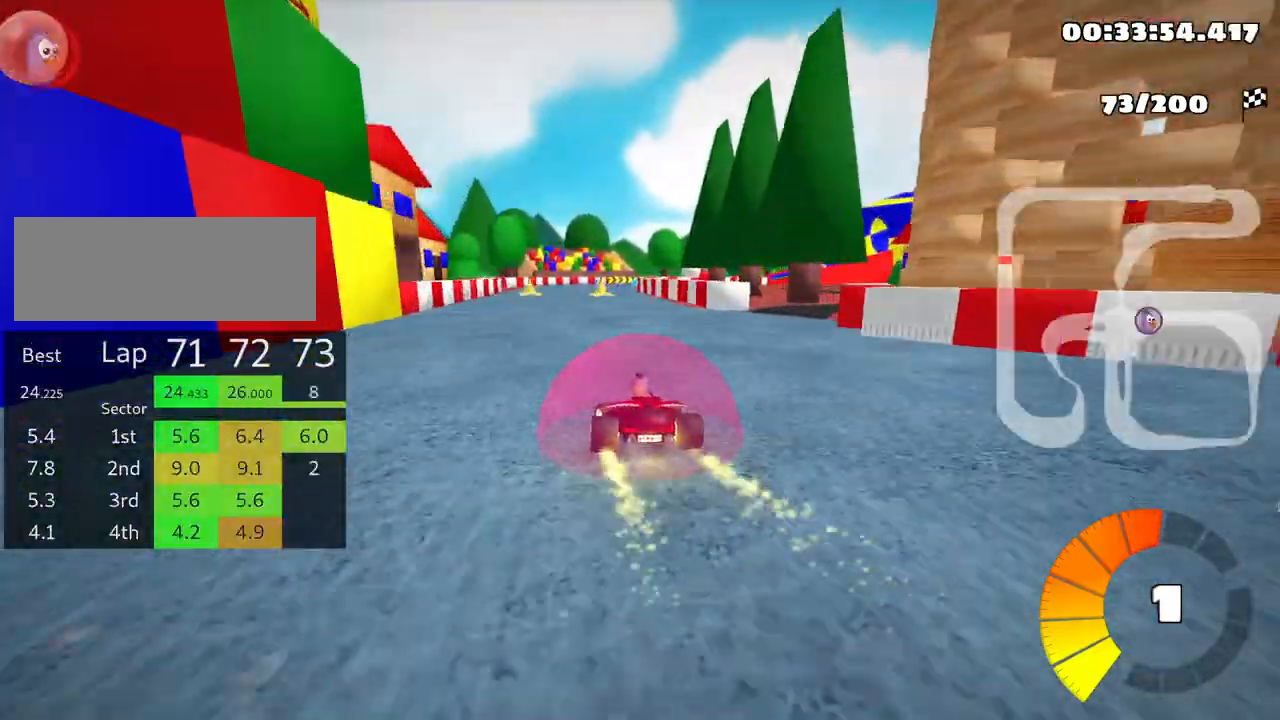
Gameplay with keyboard; each line is a JSON object with the keys held at the frame after it. "events" lists presses ("down") and releases ("up") of "down", "fire", "left", "look", "nitro", "right", "skid" and "up" between this image and that frame as [ms after this image, input, new state], when the widget could be followed in between. No other keys are recorded. Mouse input is not recorded. Key names are as the overlay labels them; some are game actions (e.g. jump) rather than physical keys.
{"keys": ["right", "skid", "up"], "events": [[16, "left", "up"], [366, "right", "down"], [366, "skid", "down"]]}
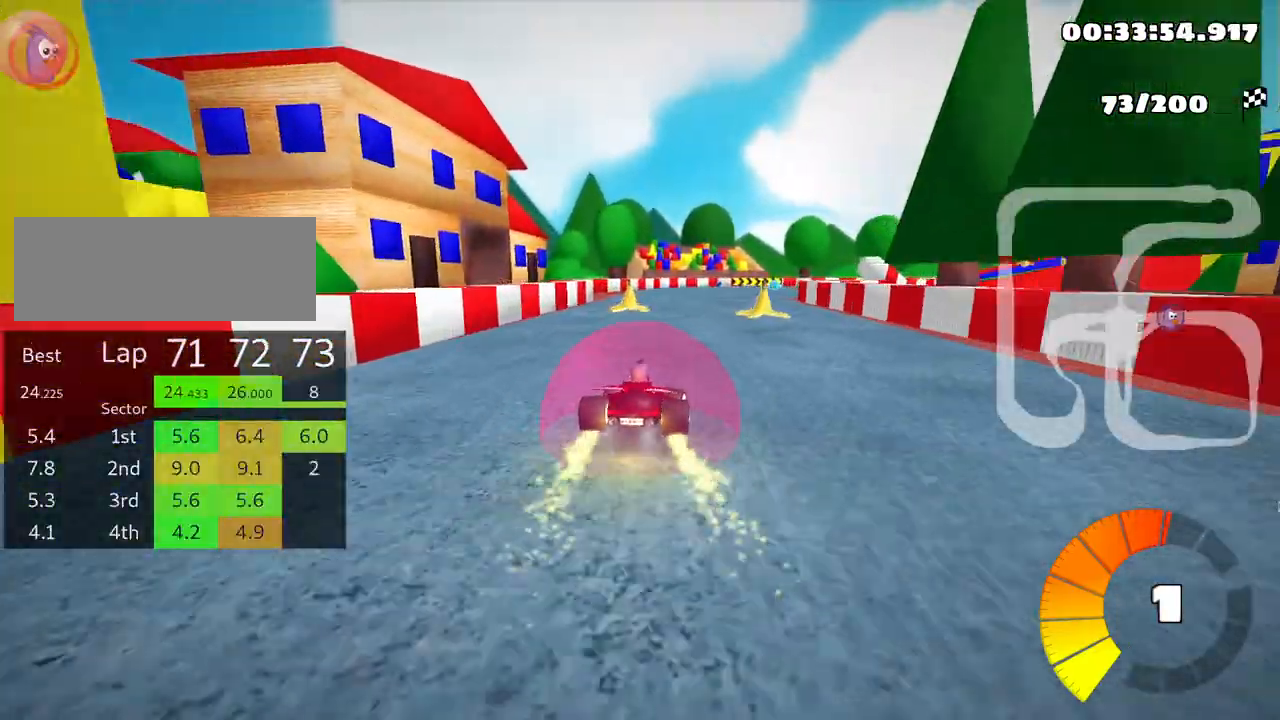
{"keys": ["left", "skid", "up"], "events": [[33, "right", "up"], [50, "left", "down"]]}
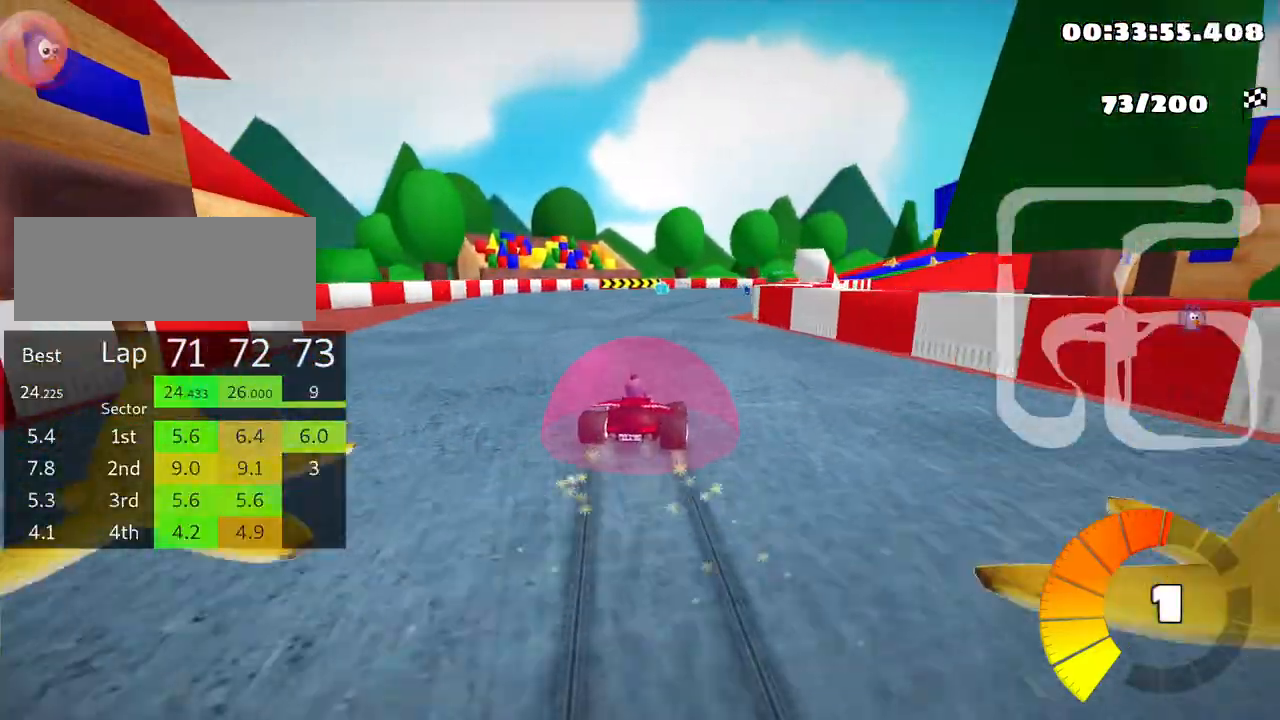
{"keys": ["right", "skid", "up"], "events": [[150, "left", "up"], [500, "right", "down"]]}
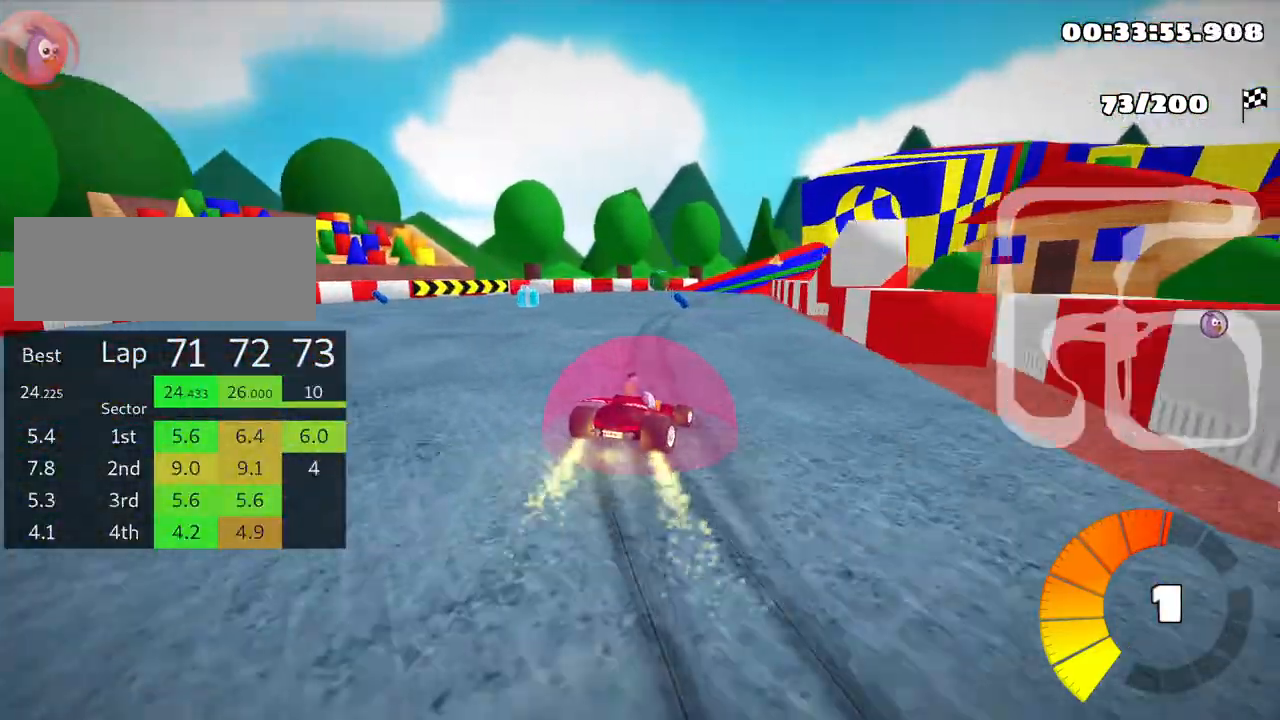
{"keys": ["left", "skid", "up"], "events": [[400, "left", "down"], [500, "right", "up"]]}
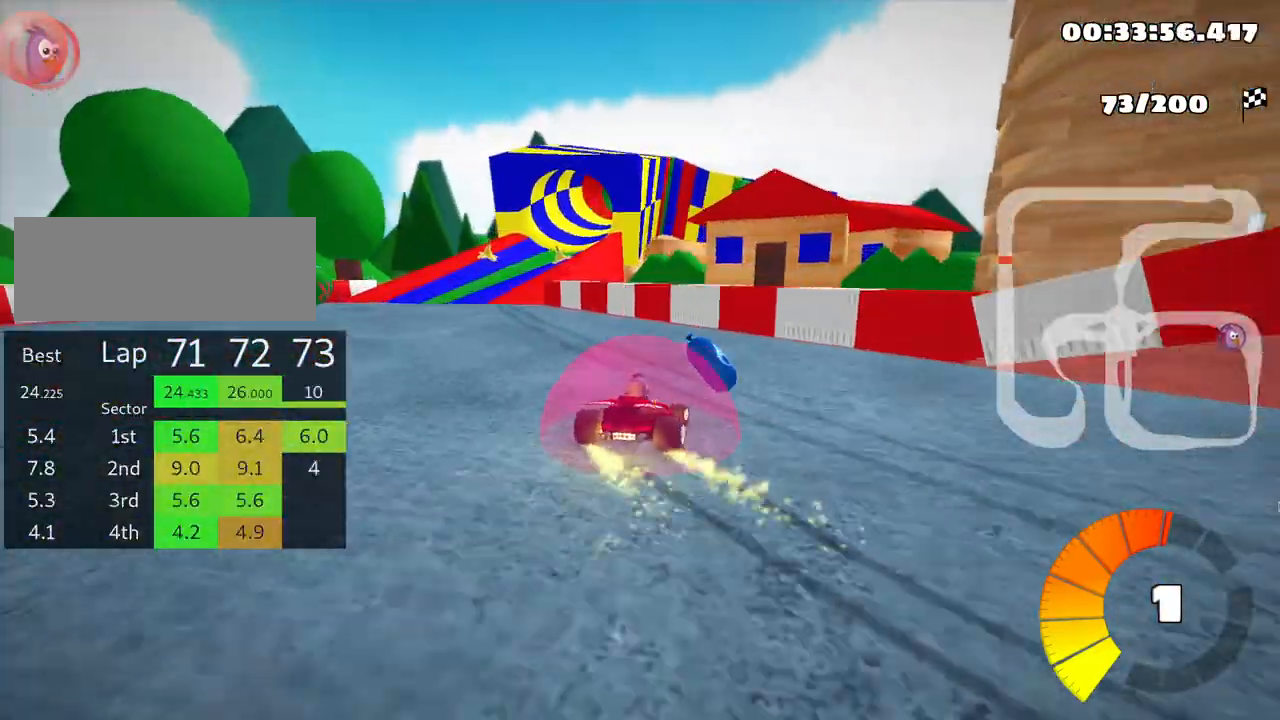
{"keys": ["left", "skid", "up"], "events": []}
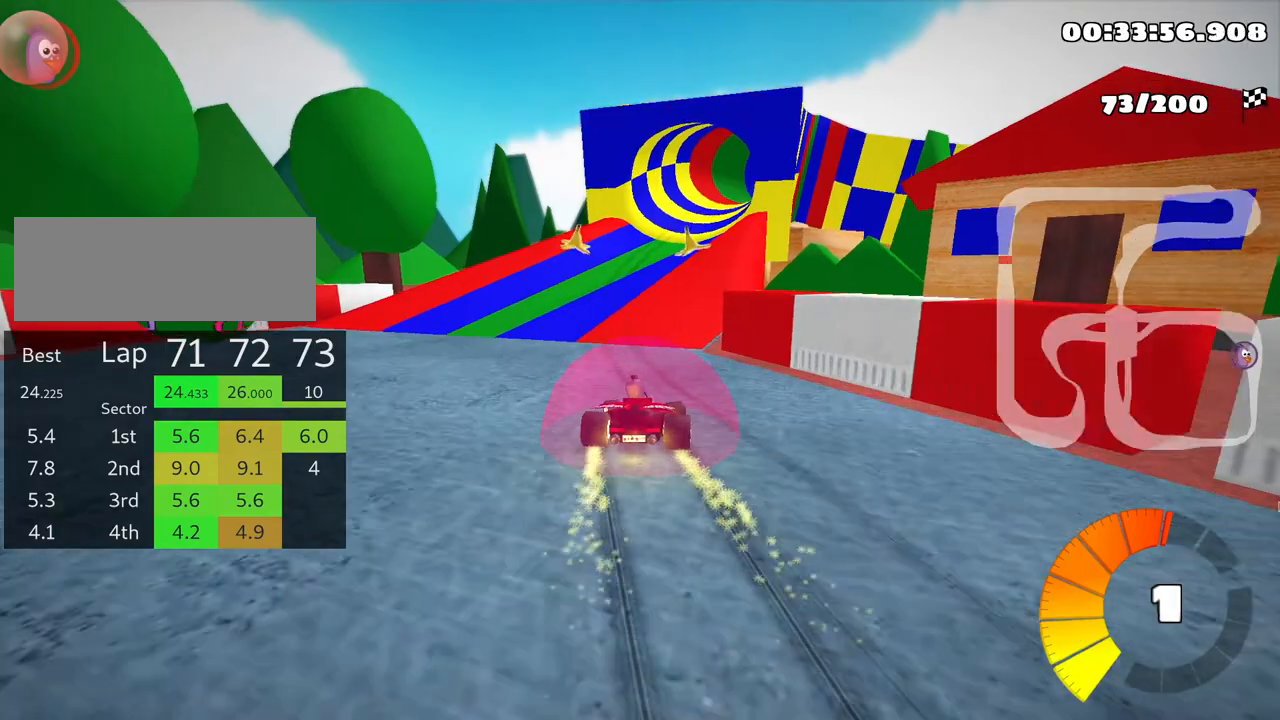
{"keys": ["left", "skid", "up"], "events": [[50, "left", "up"], [200, "left", "down"]]}
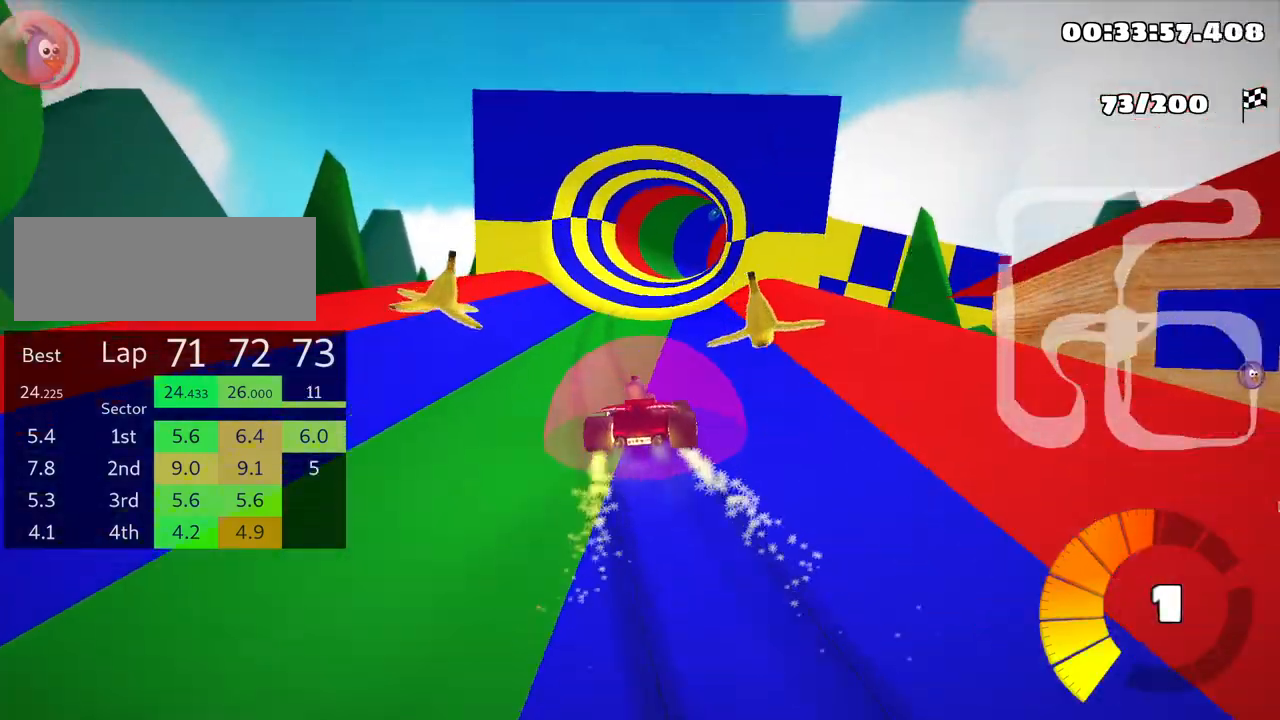
{"keys": ["left", "skid", "up"], "events": []}
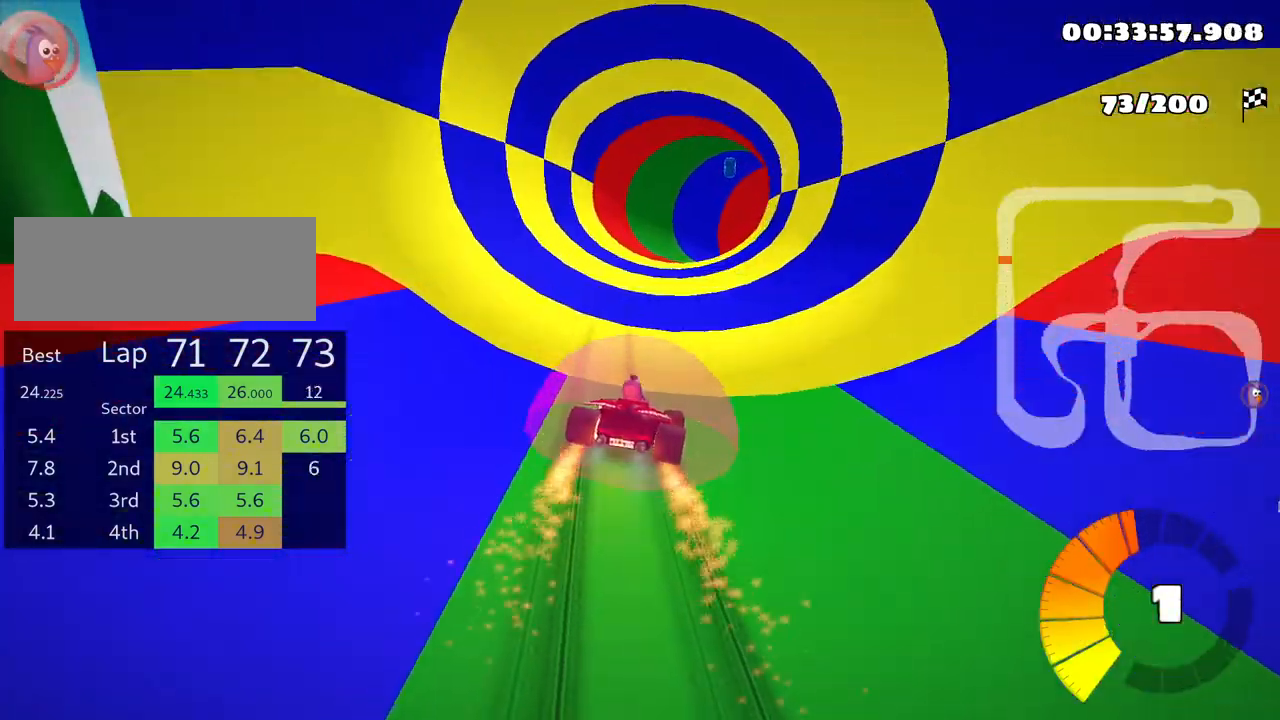
{"keys": ["left", "skid", "up"], "events": []}
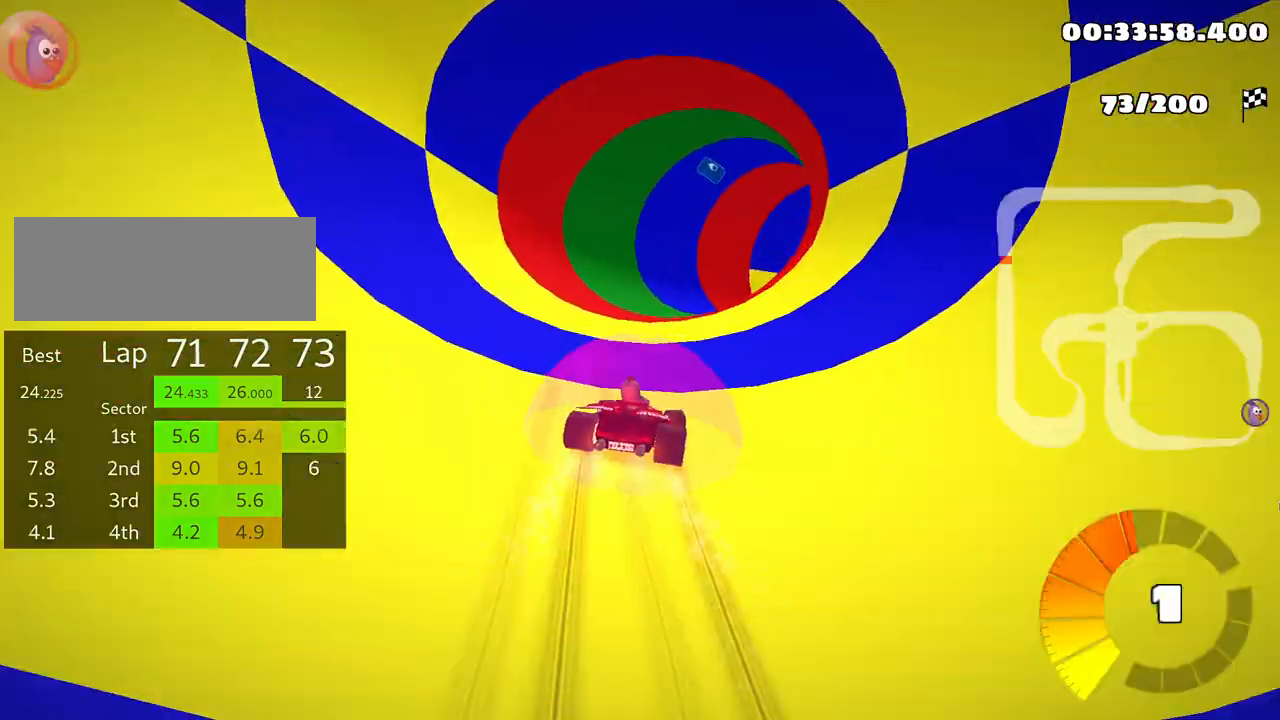
{"keys": ["right", "up"], "events": [[183, "left", "up"], [200, "right", "down"], [450, "skid", "up"]]}
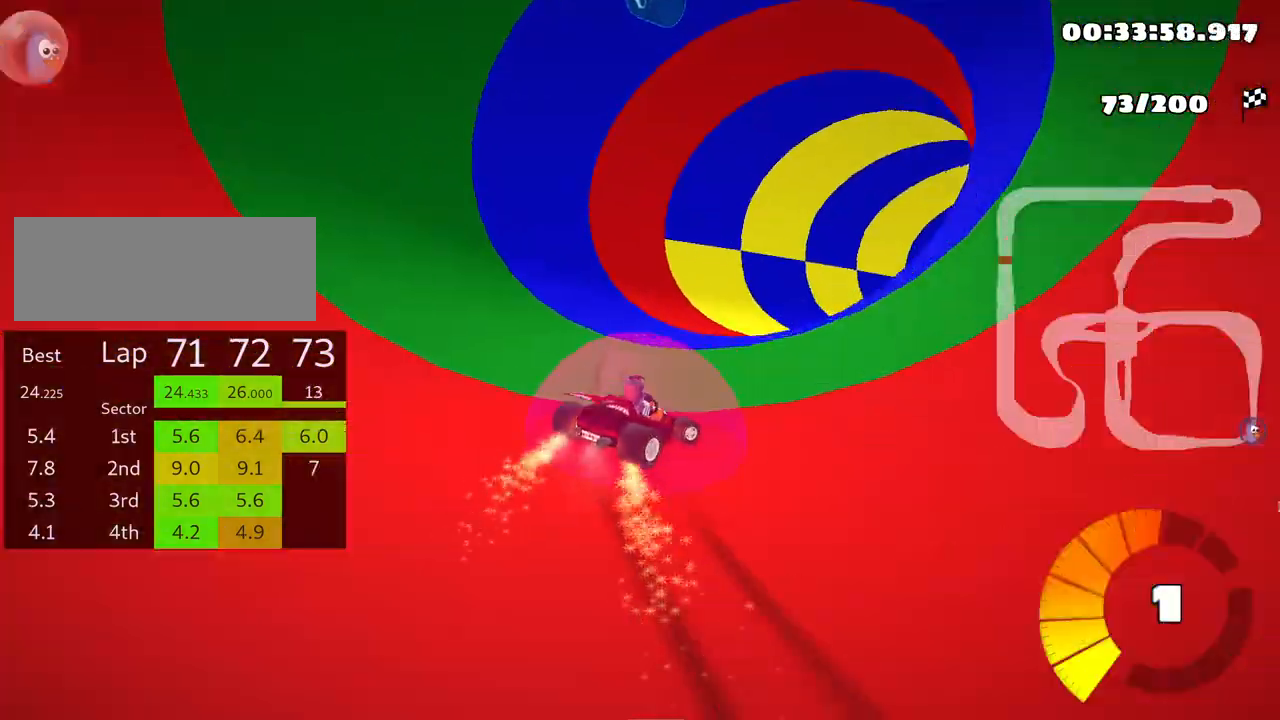
{"keys": ["up"], "events": [[283, "right", "up"]]}
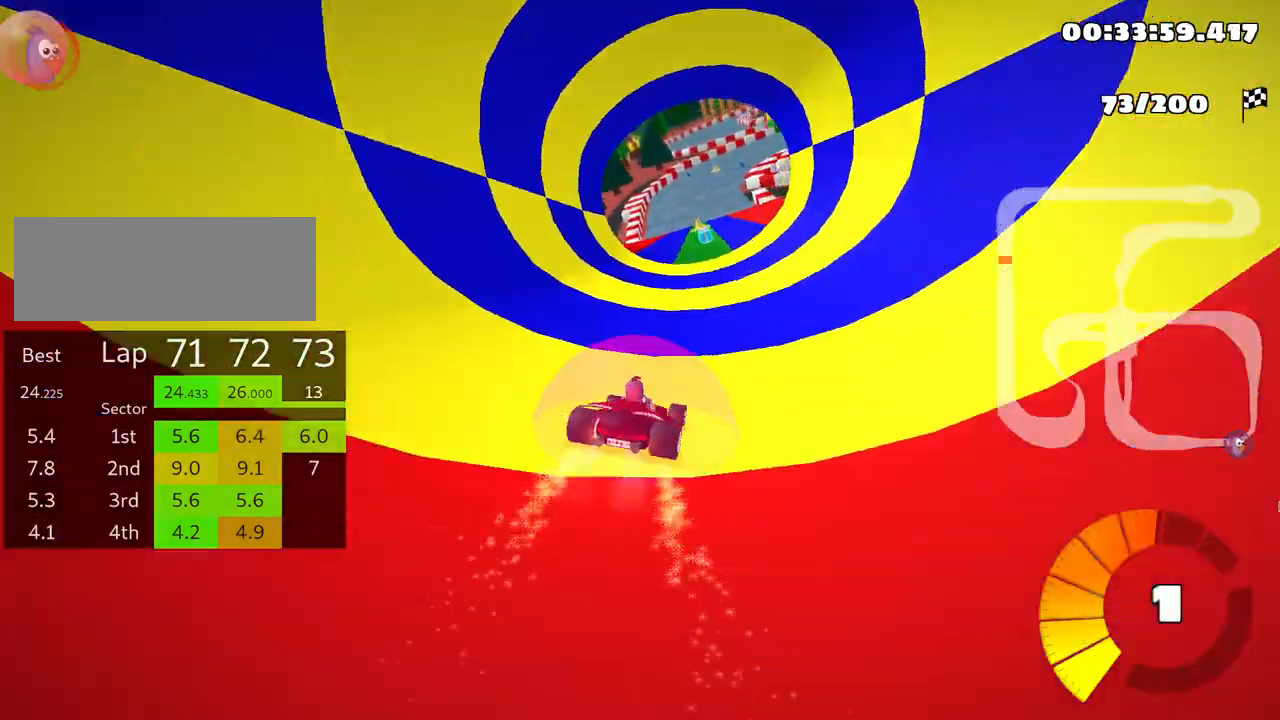
{"keys": ["up"], "events": []}
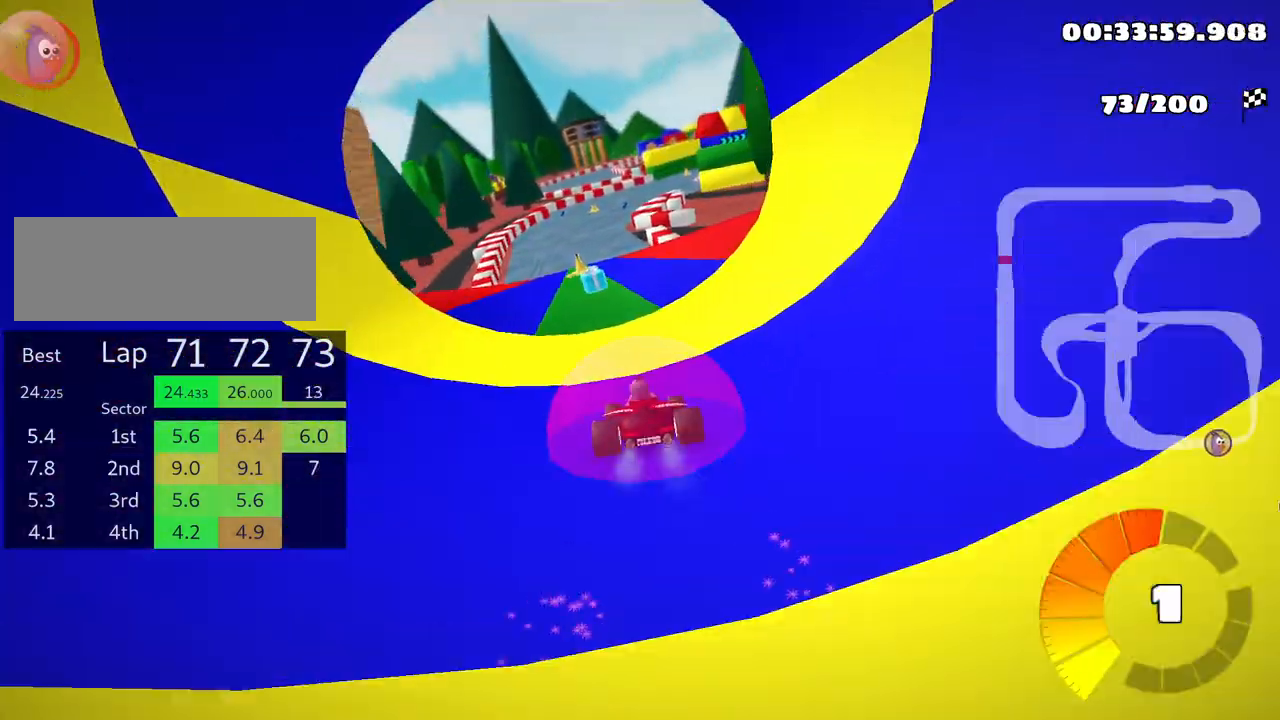
{"keys": ["left", "up"], "events": [[50, "left", "down"], [250, "left", "up"], [383, "left", "down"]]}
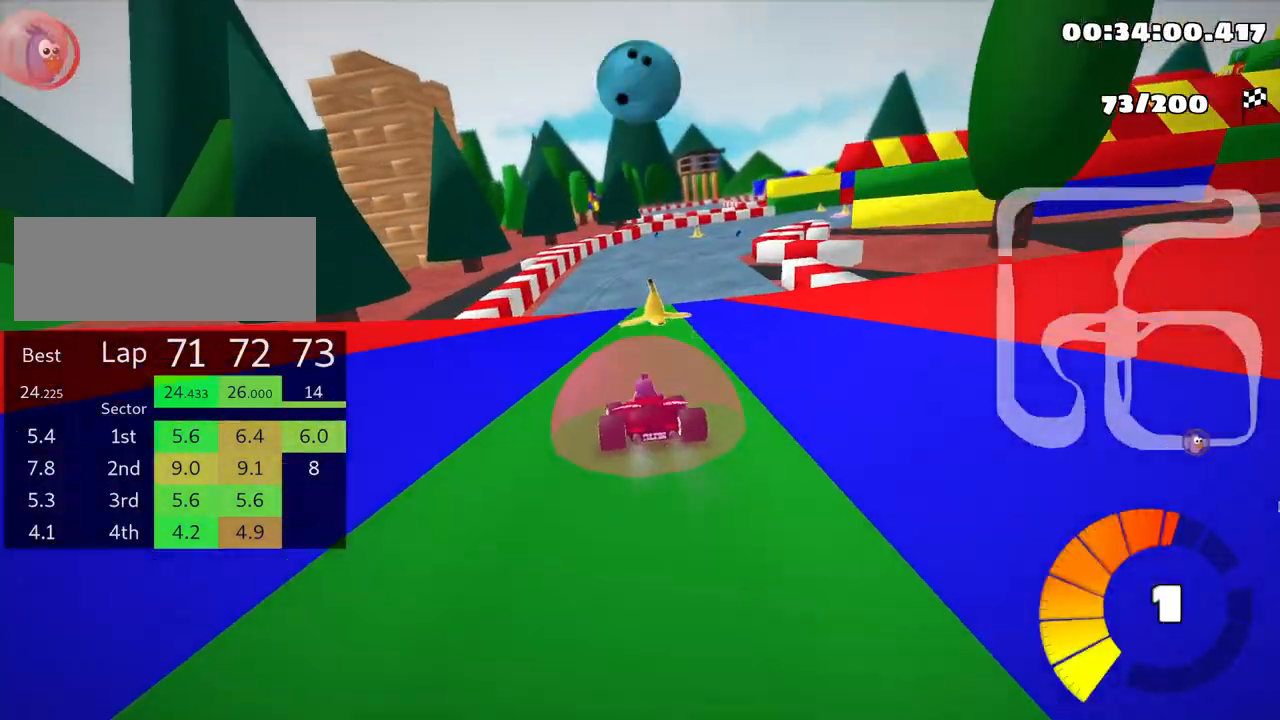
{"keys": ["right", "skid", "up"], "events": [[50, "left", "up"], [150, "skid", "down"], [166, "right", "down"]]}
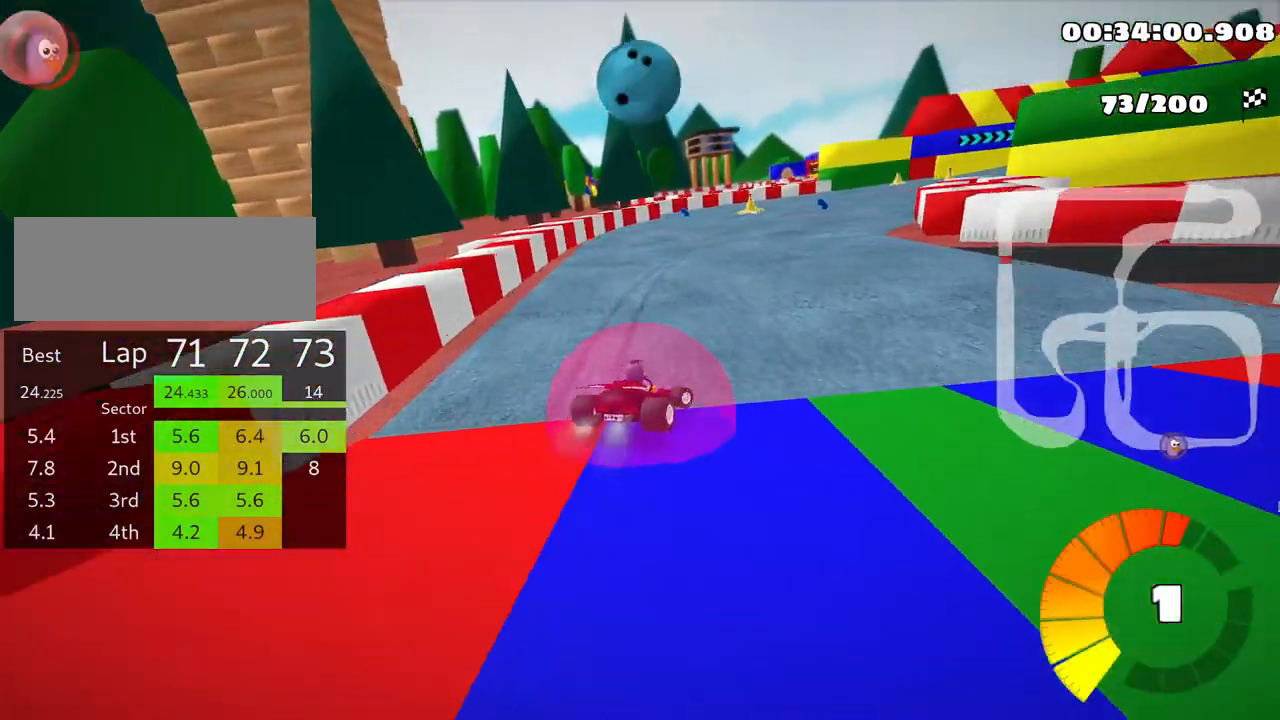
{"keys": ["right", "skid", "up"], "events": [[150, "left", "down"], [200, "right", "up"], [250, "left", "up"], [300, "right", "down"]]}
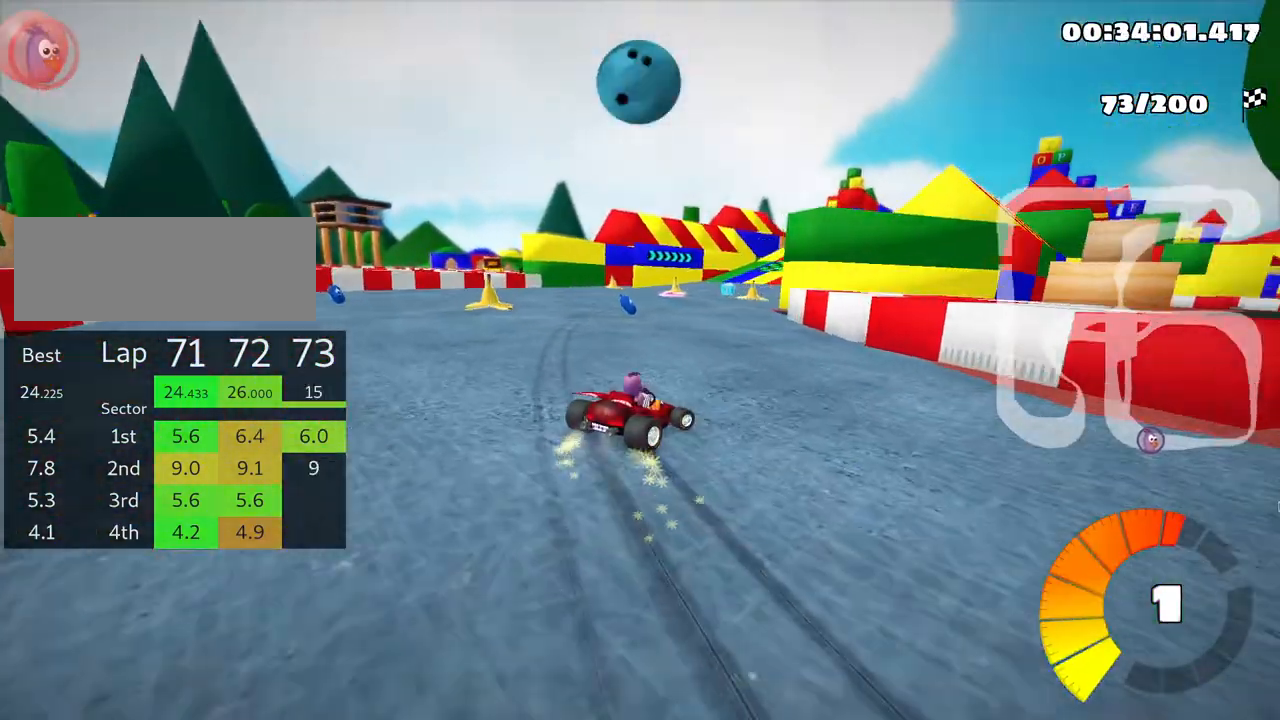
{"keys": ["left", "skid", "up"], "events": [[333, "right", "up"], [466, "left", "down"]]}
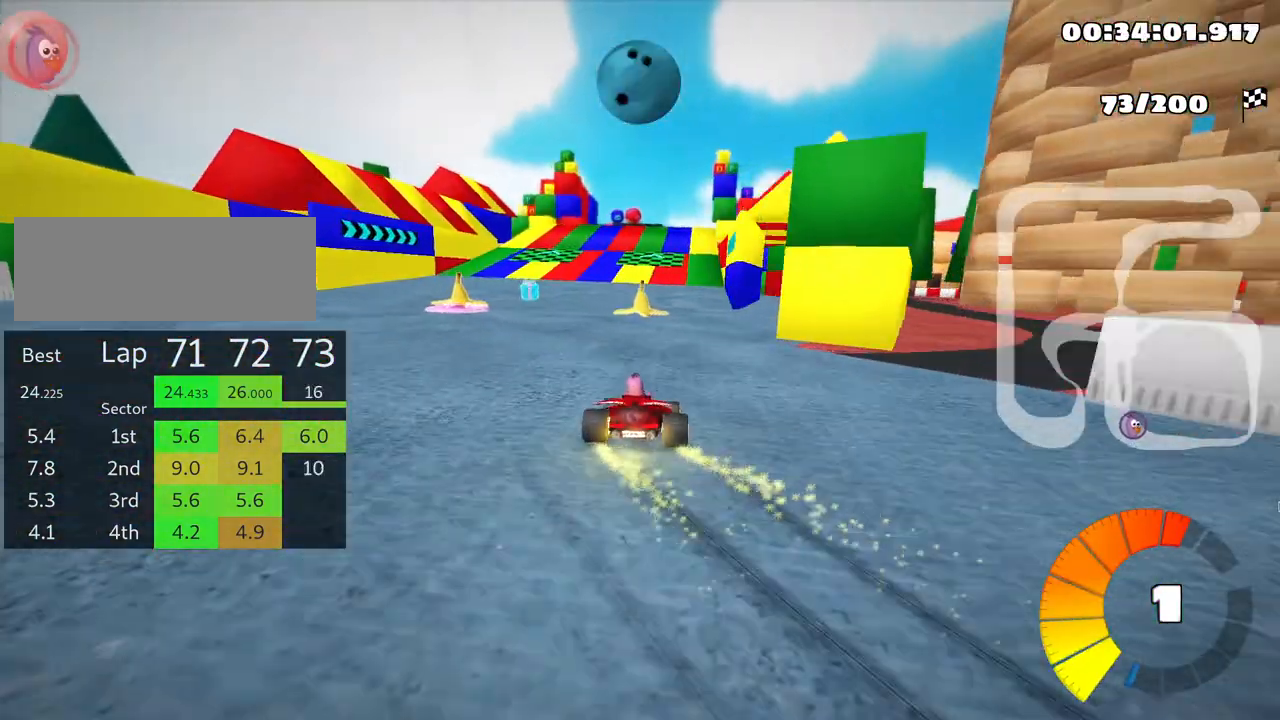
{"keys": ["right", "up"], "events": [[233, "left", "up"], [283, "skid", "up"], [350, "right", "down"]]}
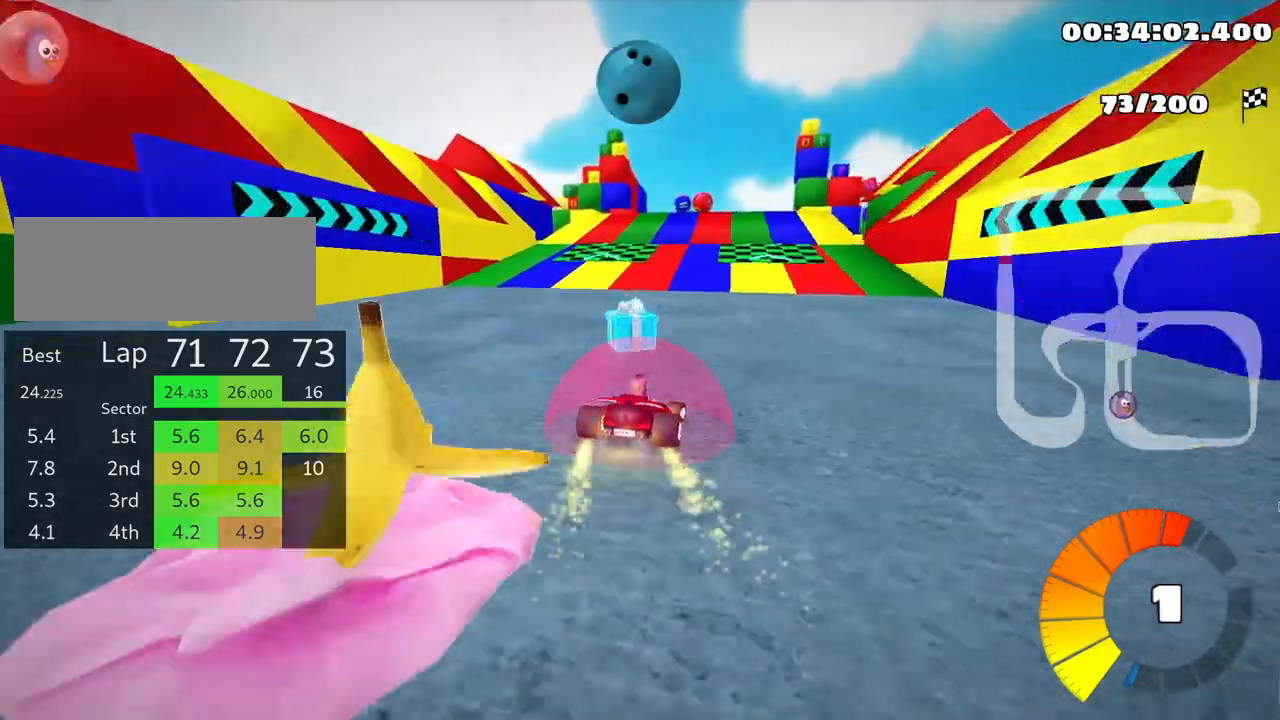
{"keys": [], "events": [[16, "right", "up"], [50, "up", "up"]]}
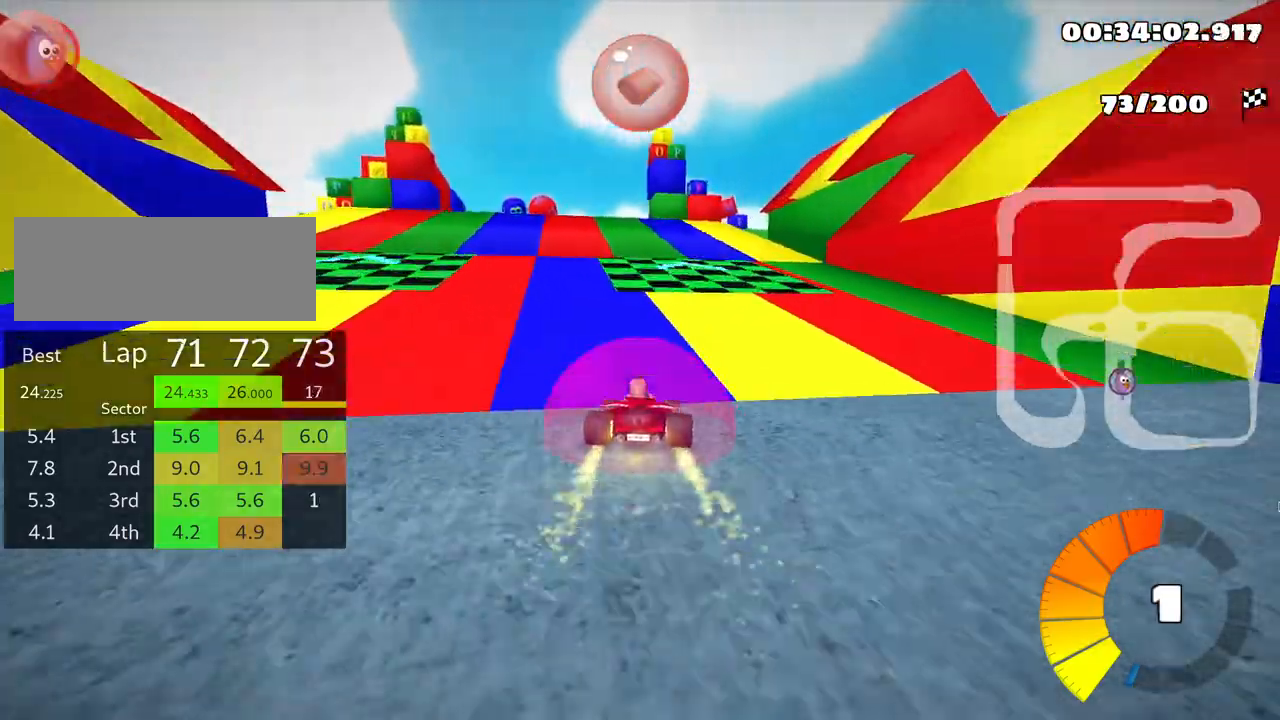
{"keys": ["right", "skid"], "events": [[50, "left", "down"], [300, "left", "up"], [466, "skid", "down"], [500, "right", "down"]]}
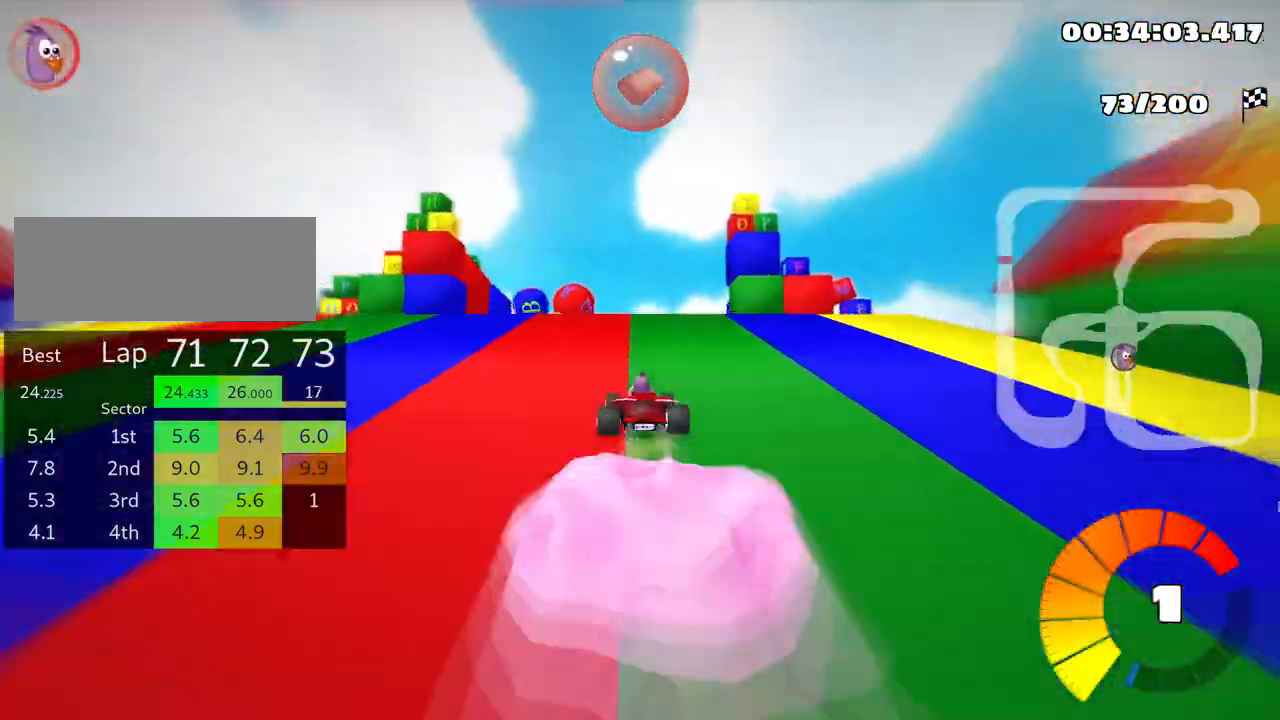
{"keys": ["right", "skid"], "events": [[116, "right", "up"], [216, "right", "down"]]}
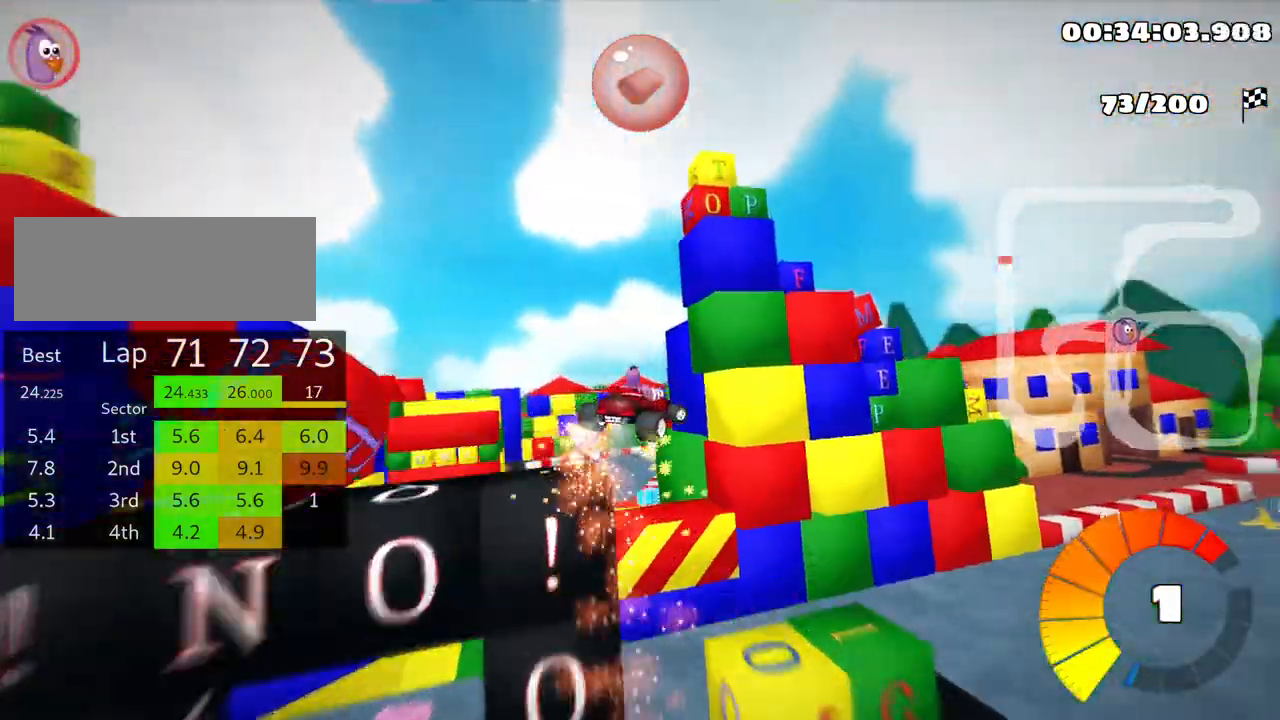
{"keys": ["right", "skid", "up"], "events": [[183, "up", "down"]]}
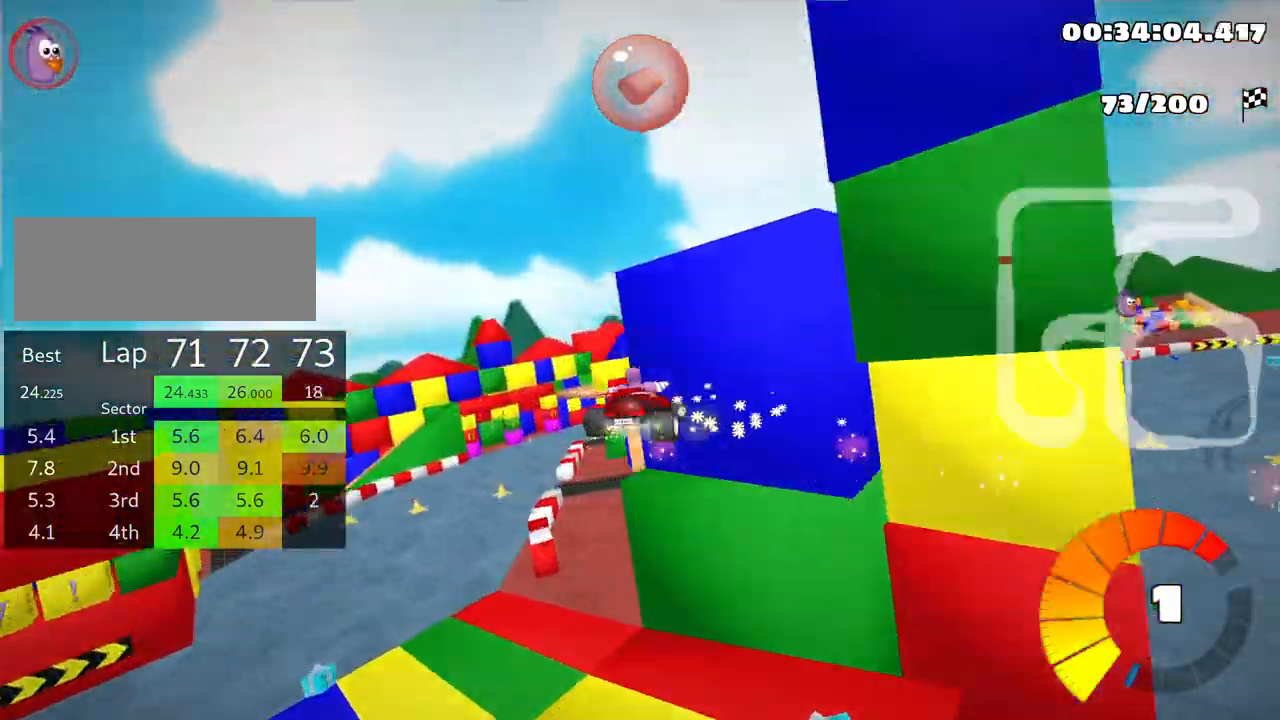
{"keys": ["right", "skid", "up"], "events": []}
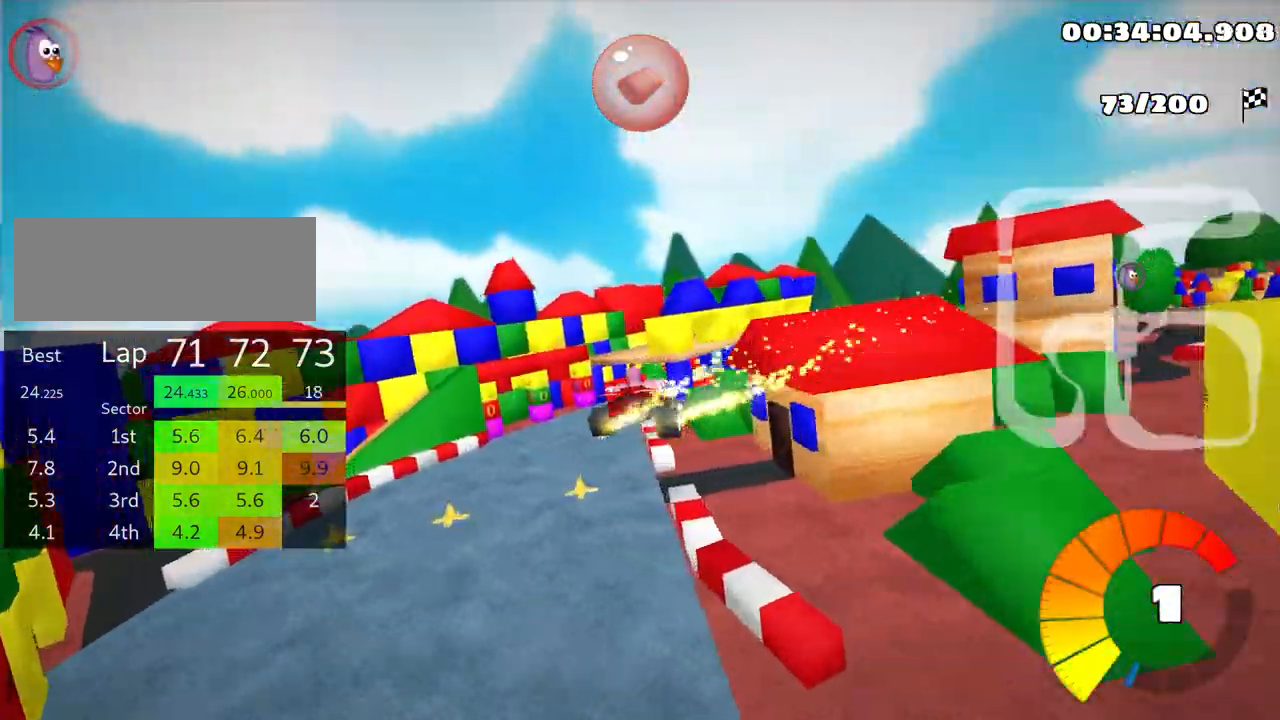
{"keys": ["nitro", "right", "up"], "events": [[200, "skid", "up"], [483, "nitro", "down"]]}
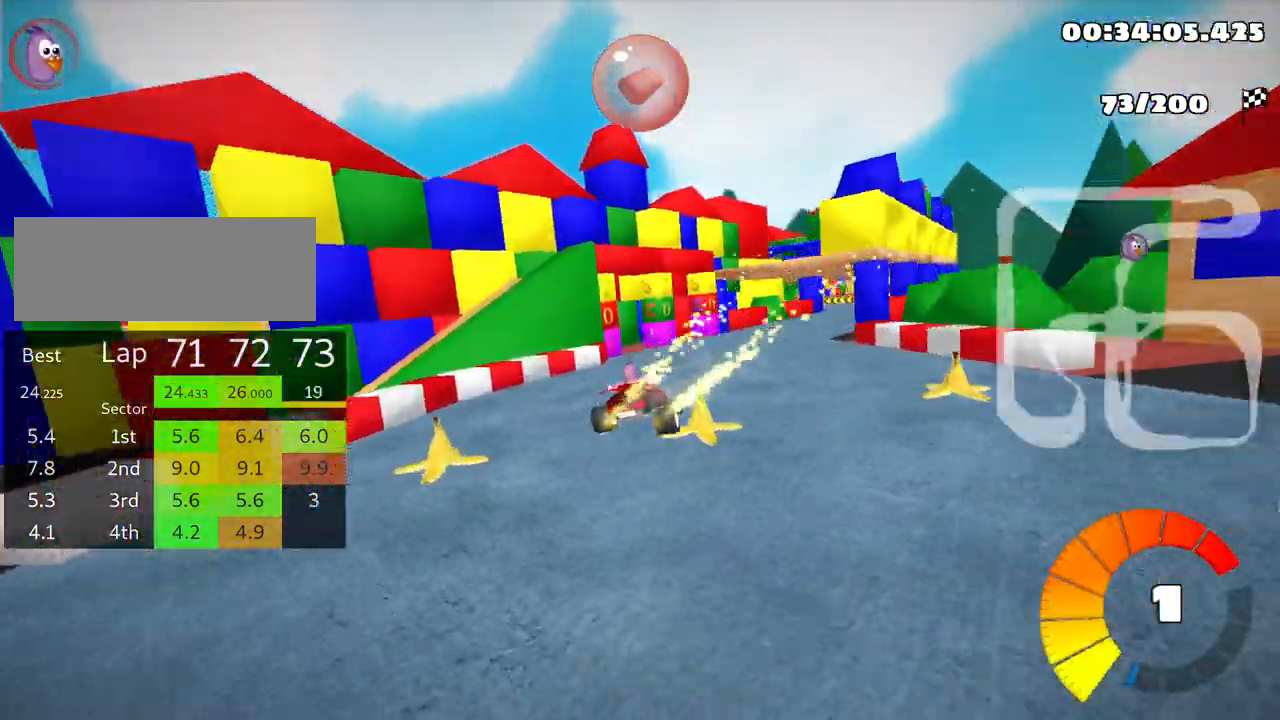
{"keys": ["up"], "events": [[100, "nitro", "up"], [416, "right", "up"]]}
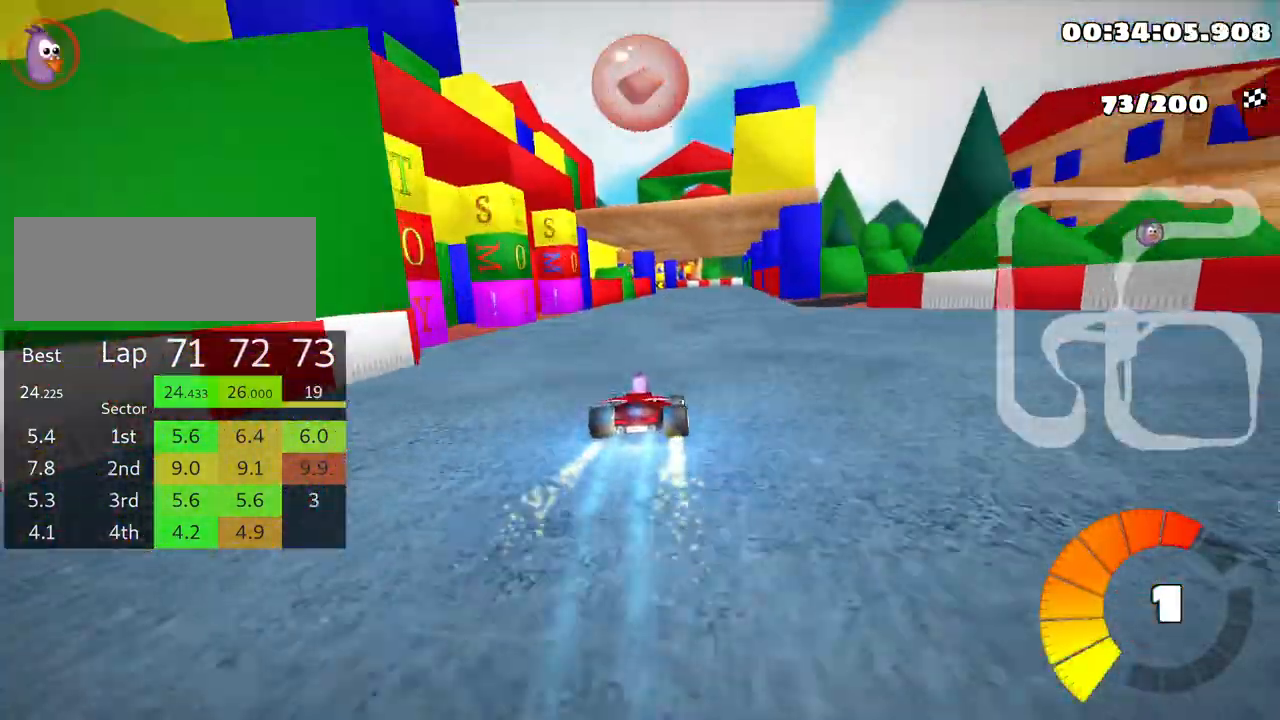
{"keys": ["up"], "events": [[183, "right", "down"], [466, "right", "up"]]}
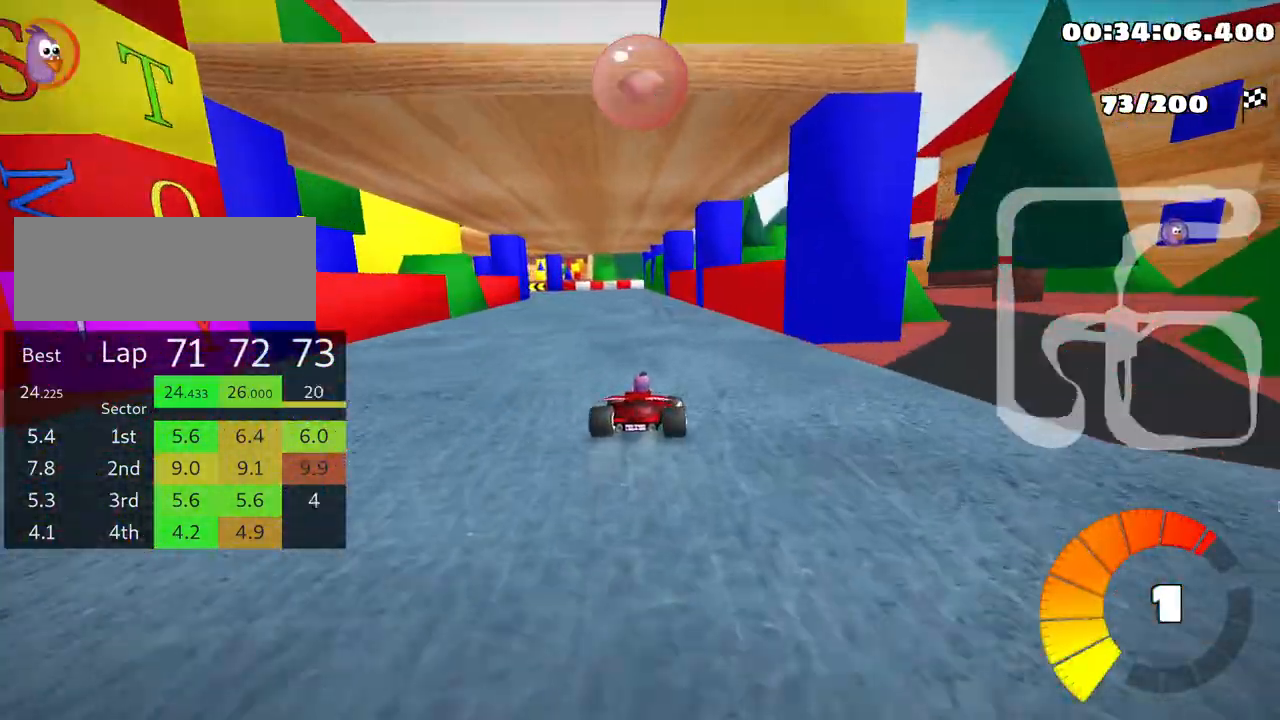
{"keys": ["left", "skid", "up"], "events": [[50, "left", "down"], [83, "skid", "down"]]}
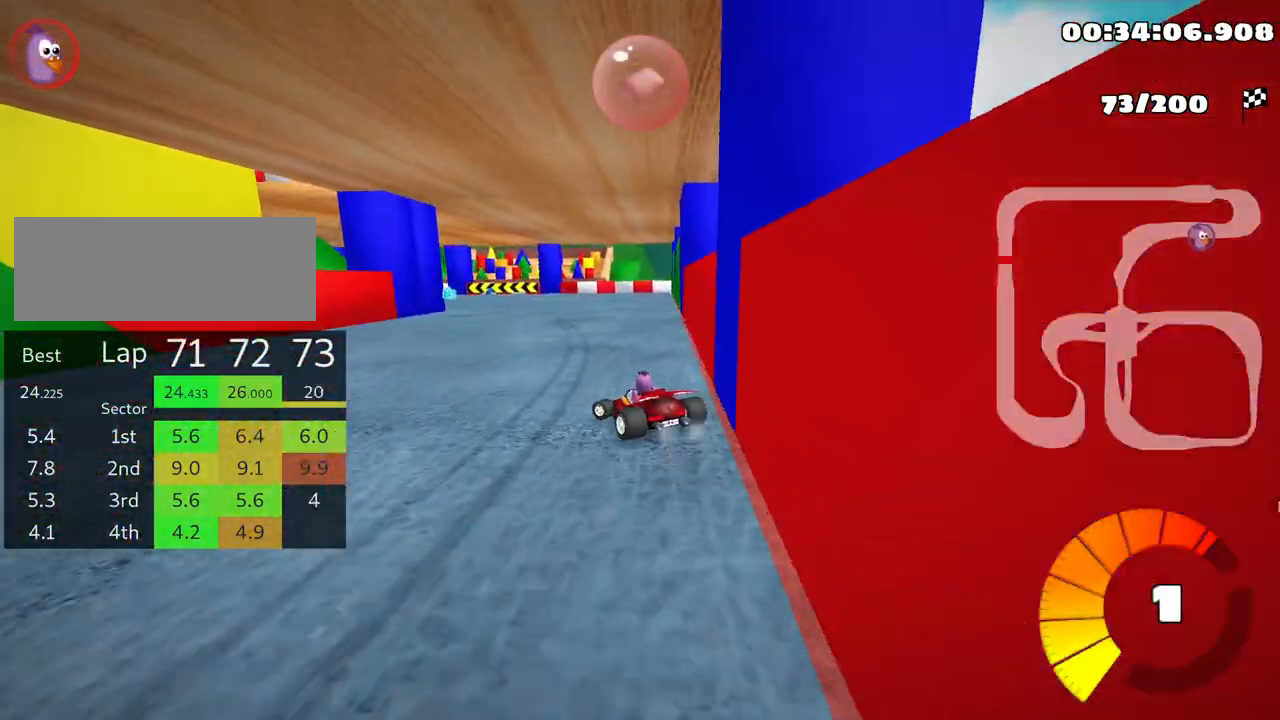
{"keys": ["left", "skid", "up"], "events": []}
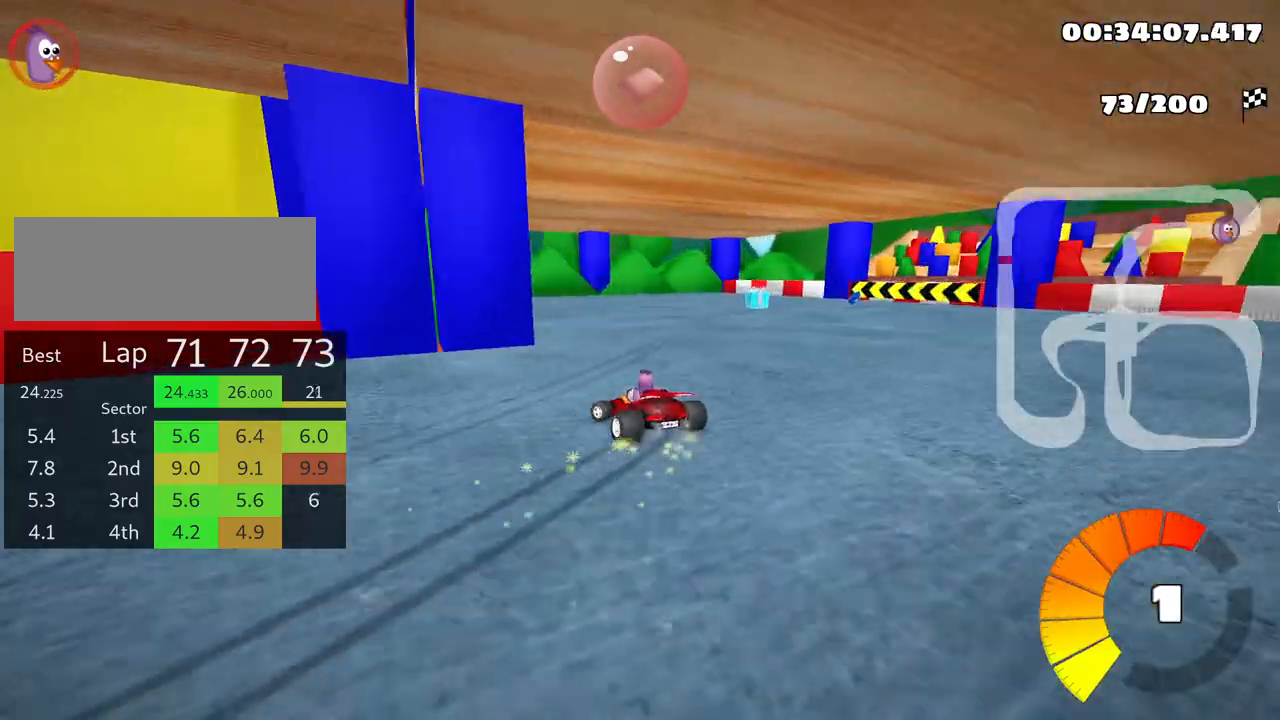
{"keys": ["left", "up"], "events": [[50, "skid", "up"]]}
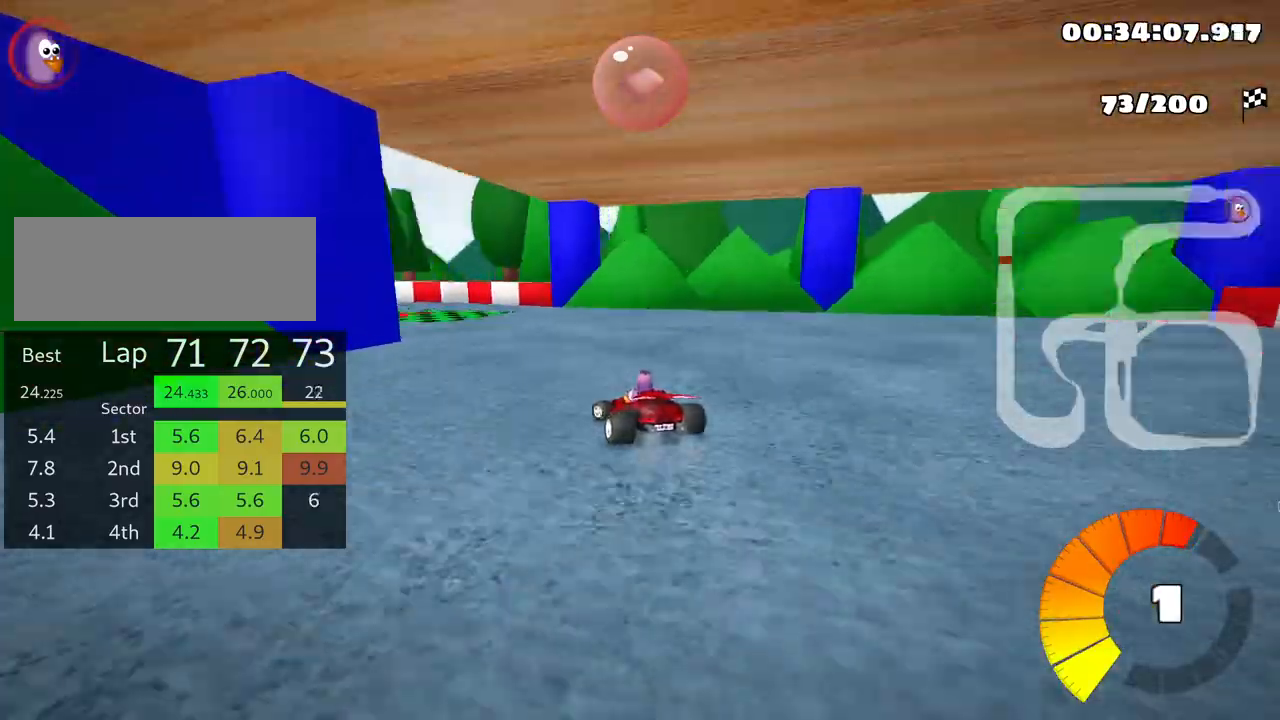
{"keys": ["left", "nitro", "up"], "events": [[383, "nitro", "down"]]}
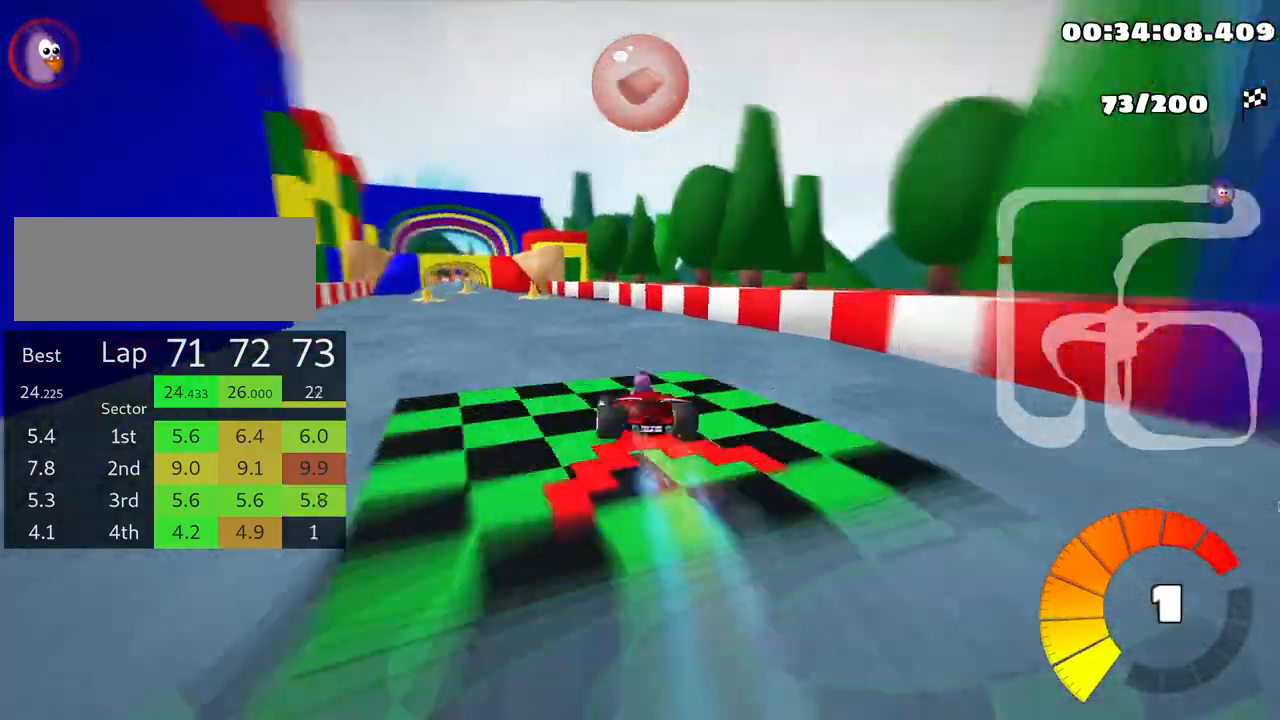
{"keys": ["up"], "events": [[33, "nitro", "up"], [200, "left", "up"]]}
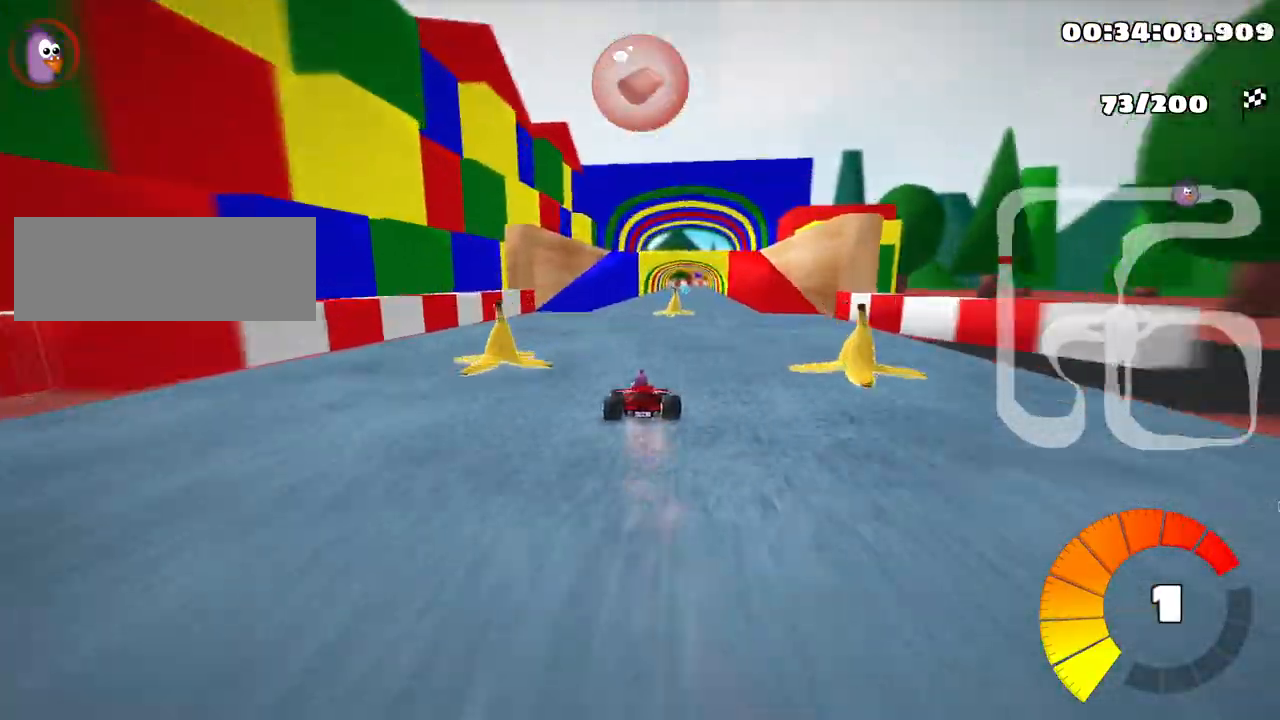
{"keys": ["up"], "events": [[16, "left", "down"], [133, "left", "up"], [200, "right", "down"], [500, "right", "up"]]}